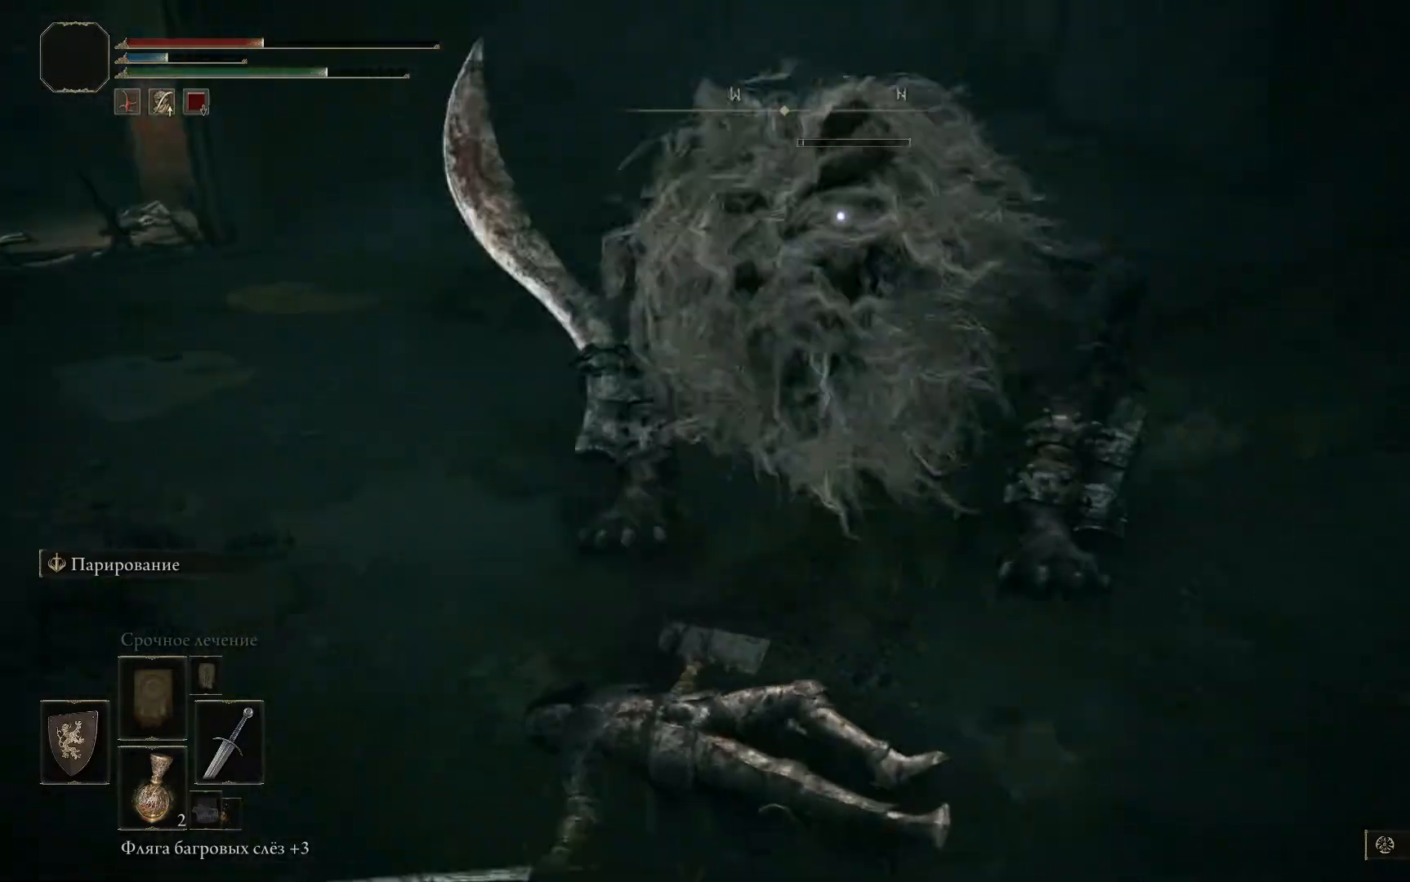
Gameplay with a controller (Xbox layout); each line is a JSON object with the inputs held at the frame after it. "events" lists button and stick changes between this image and that frame as [ms after this image, input, new state], when the widget could be followed in between.
{"buttons": ["B", "L1"], "left_stick": "down", "right_stick": "center", "events": [[83, "B", "up"], [133, "B", "down"], [217, "B", "up"], [300, "B", "down"], [383, "B", "up"], [450, "B", "down"]]}
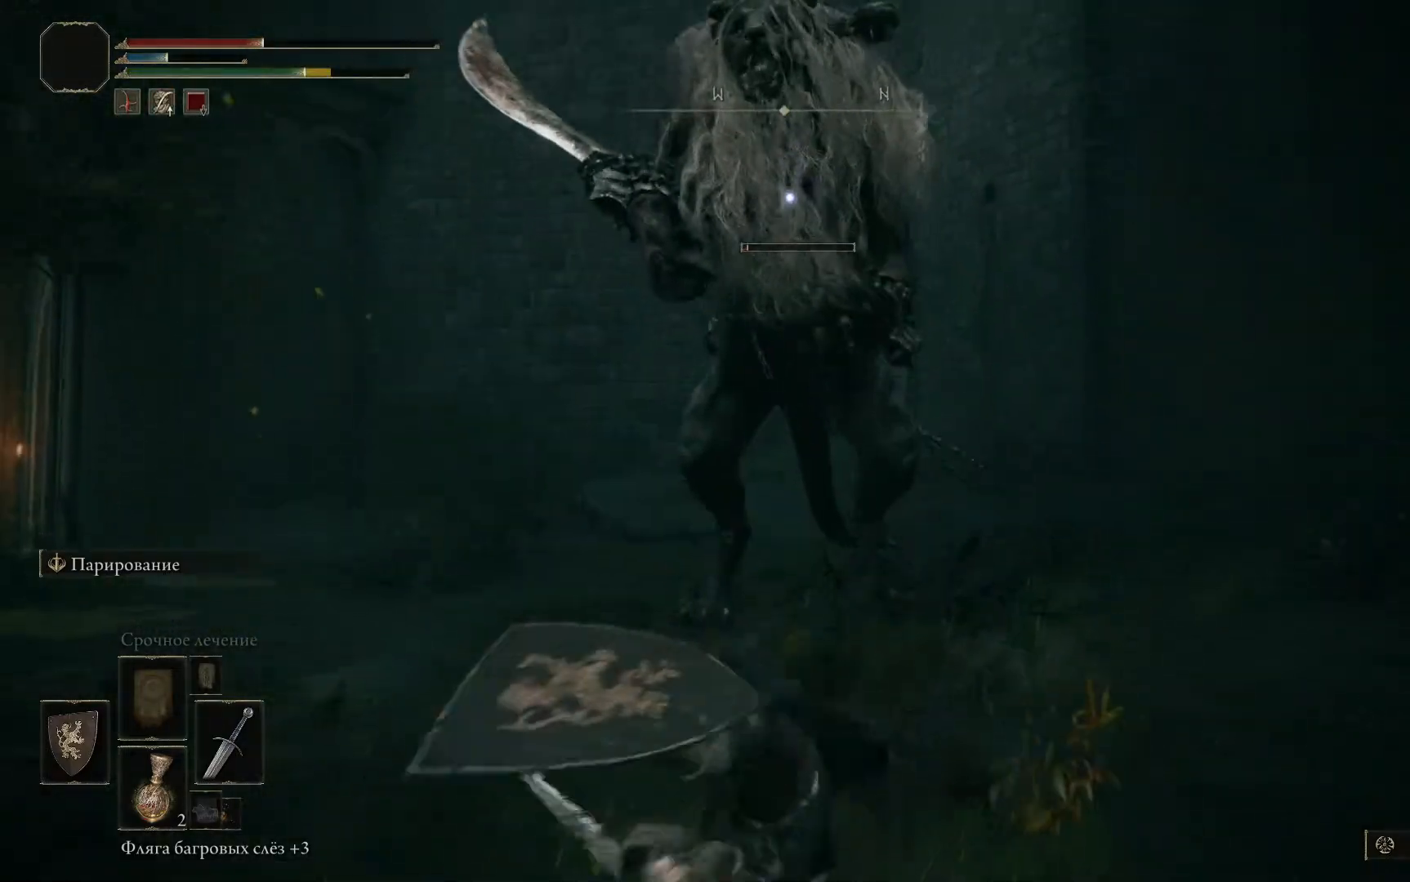
{"buttons": ["L1"], "left_stick": "down", "right_stick": "center", "events": [[34, "B", "up"], [100, "B", "down"], [167, "B", "up"], [250, "B", "down"], [317, "B", "up"], [384, "B", "down"], [467, "B", "up"]]}
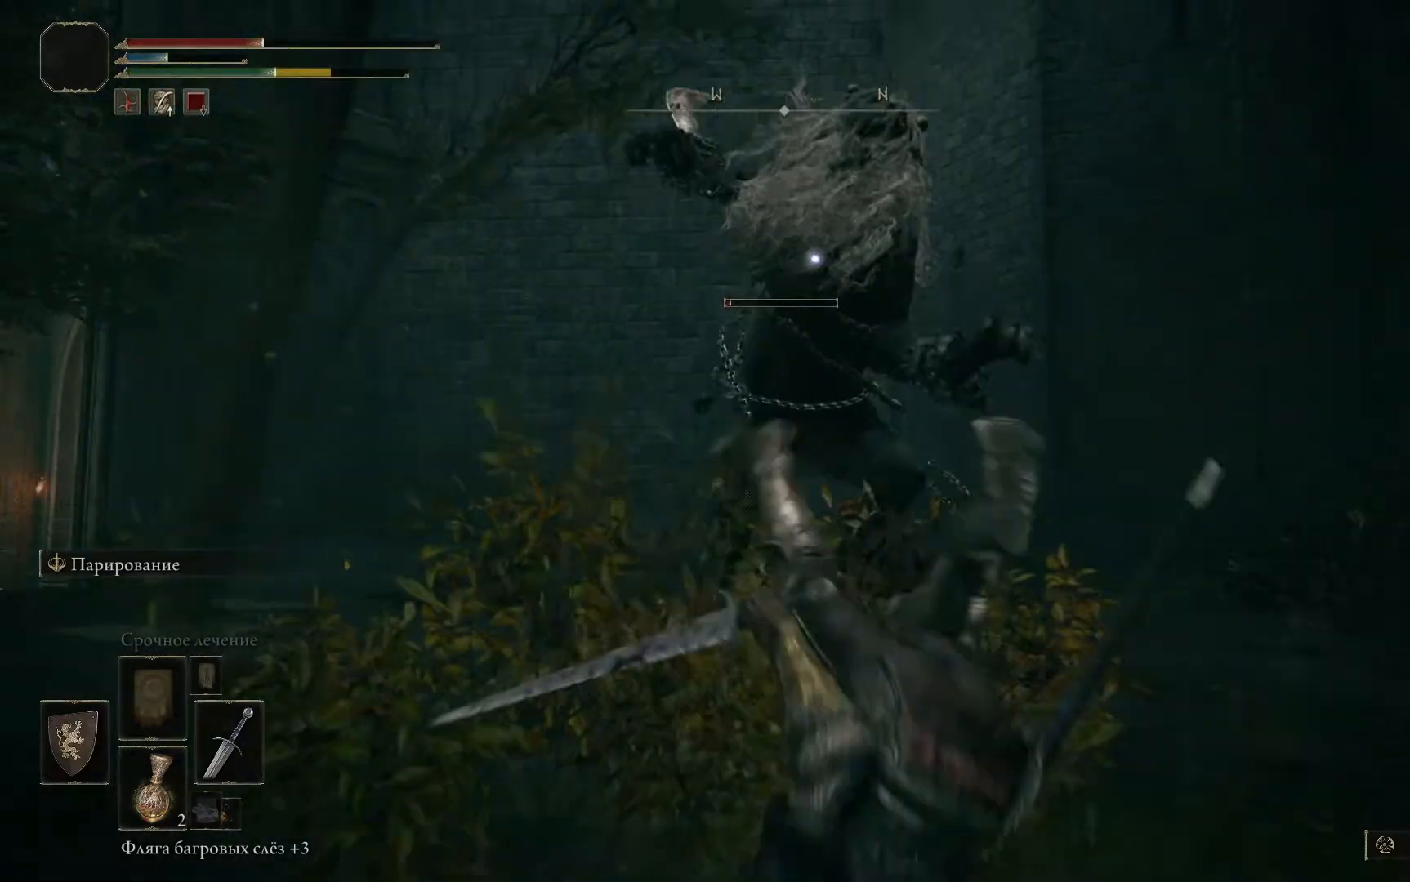
{"buttons": ["L1"], "left_stick": "down", "right_stick": "center", "events": []}
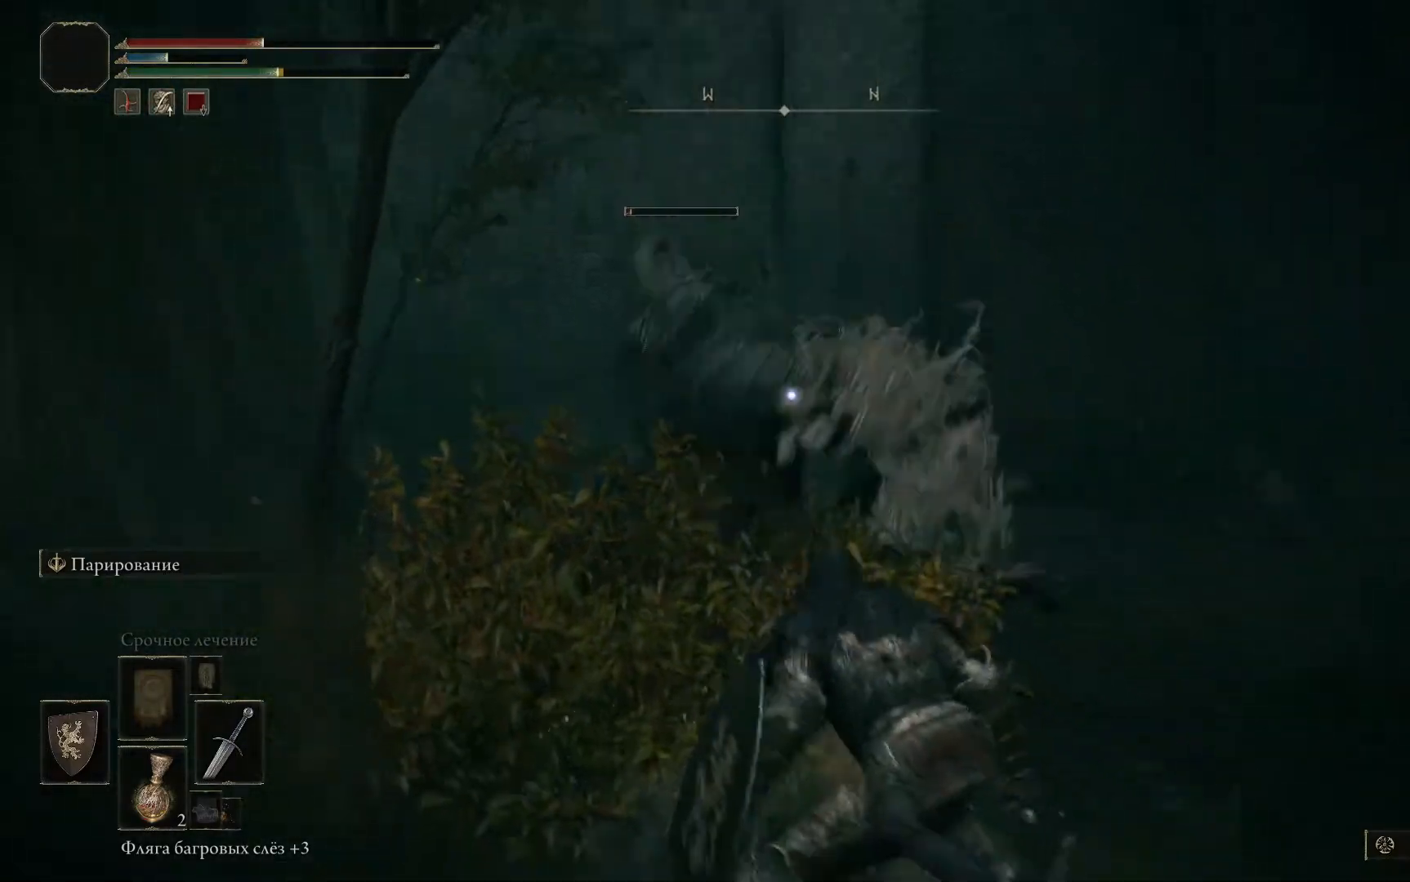
{"buttons": [], "left_stick": "center", "right_stick": "center", "events": [[417, "L1", "up"], [451, "left_stick", "center"]]}
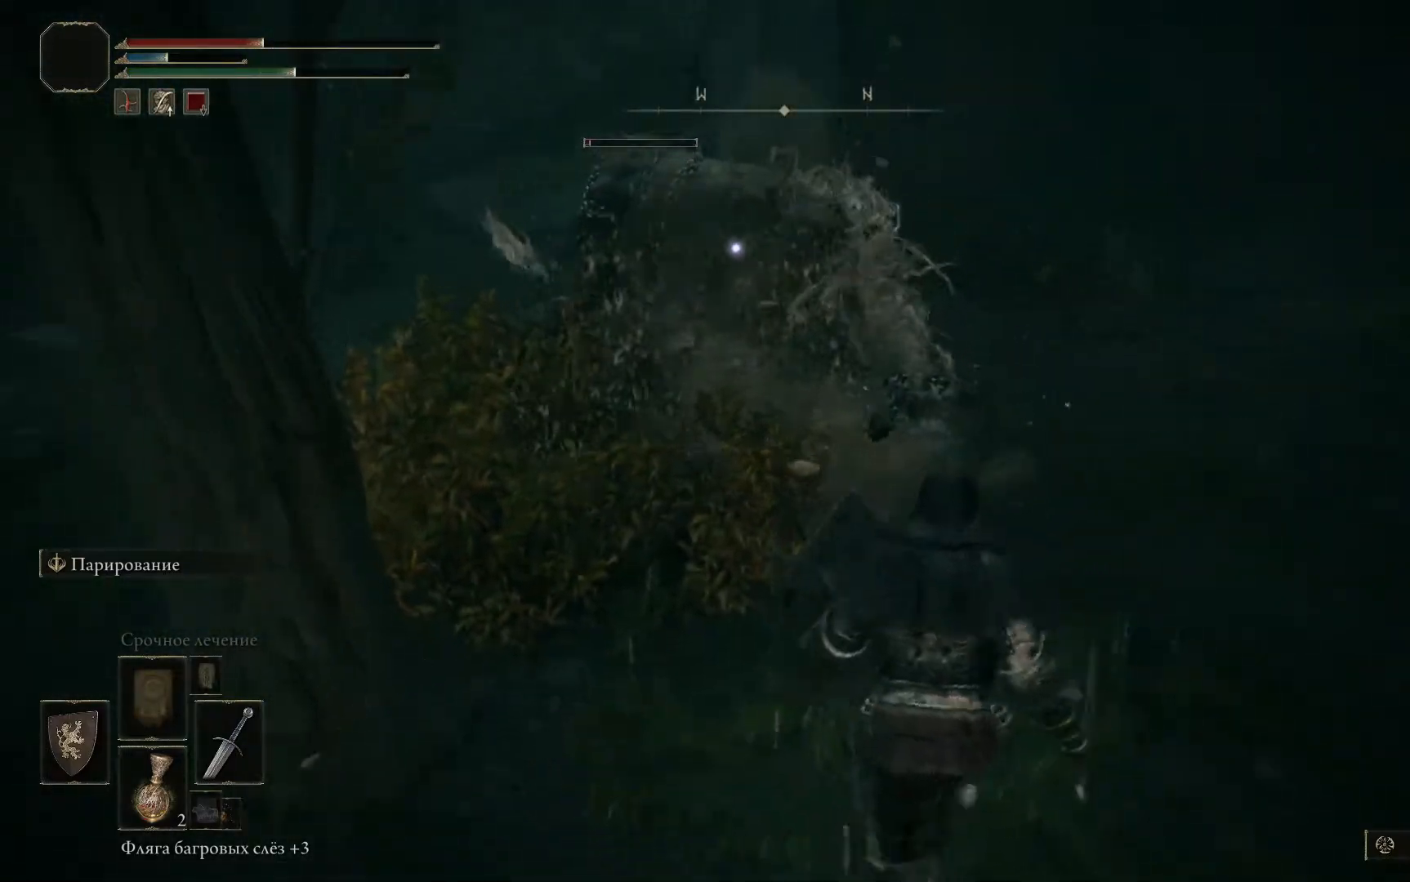
{"buttons": [], "left_stick": "up-left", "right_stick": "center", "events": [[383, "left_stick", "up-left"]]}
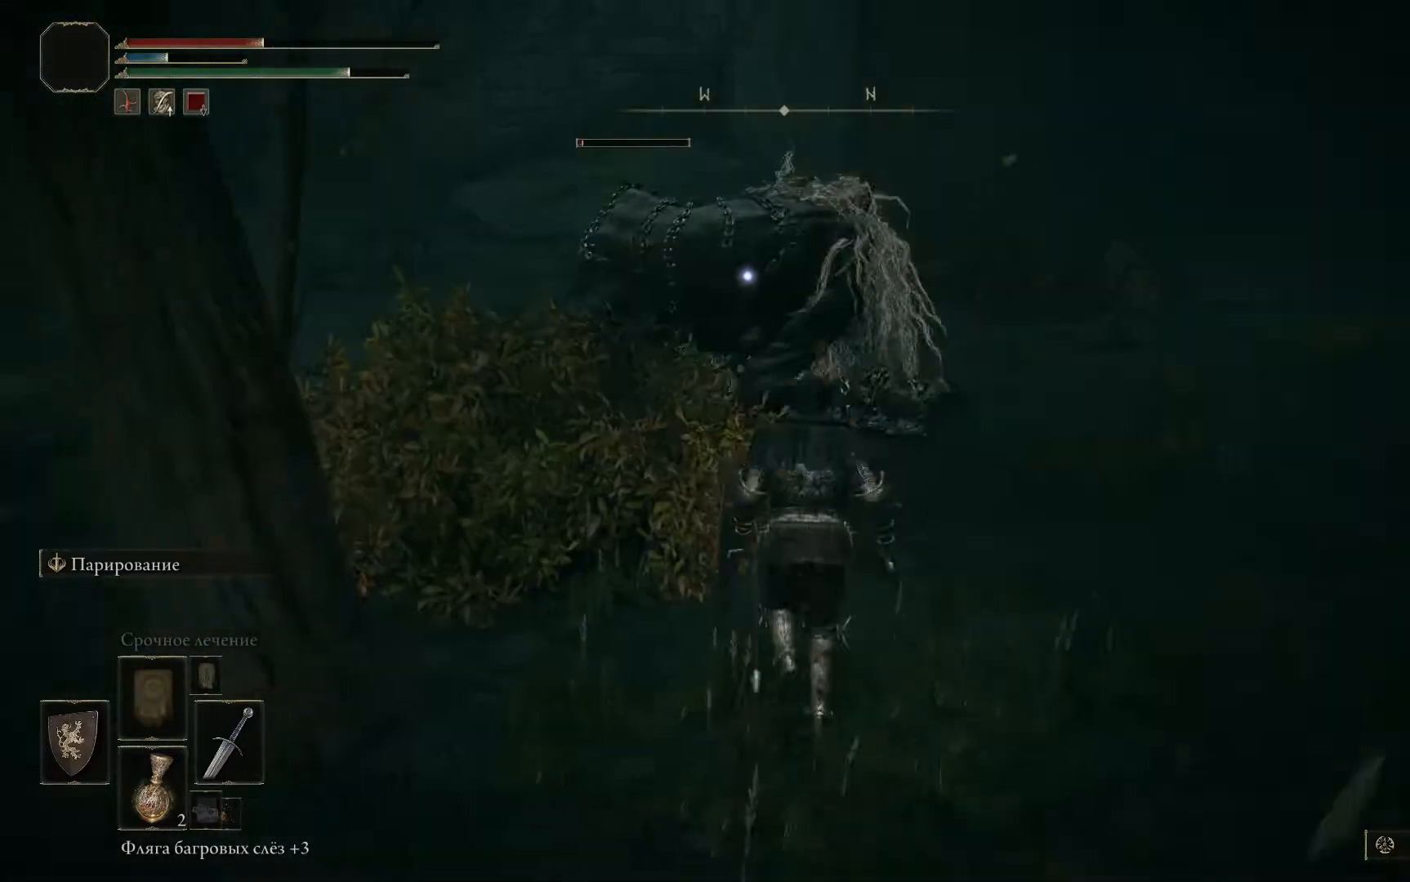
{"buttons": [], "left_stick": "up-left", "right_stick": "center", "events": []}
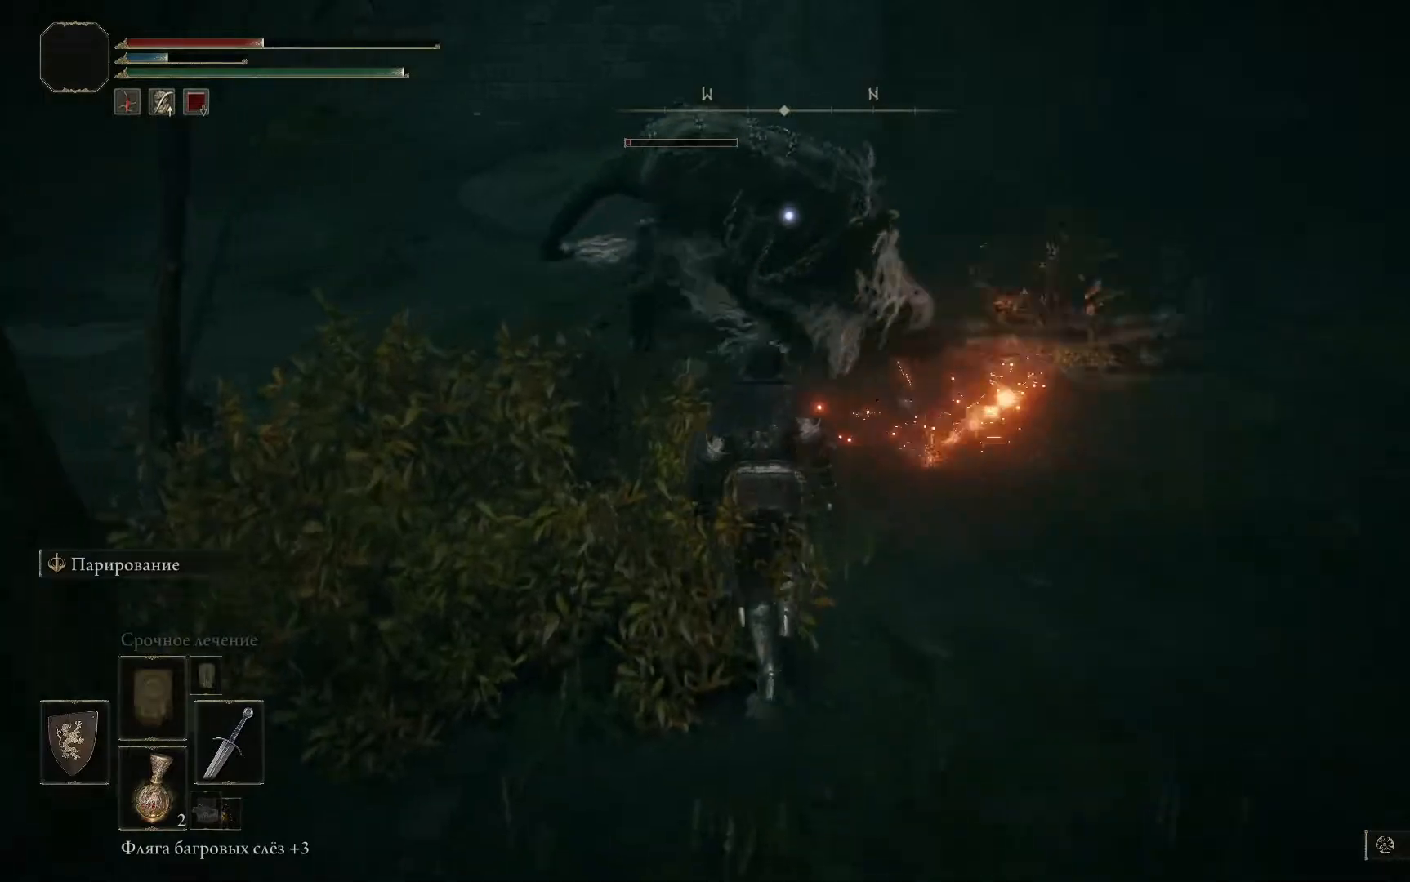
{"buttons": [], "left_stick": "up-left", "right_stick": "center", "events": [[83, "A", "down"], [200, "A", "up"], [250, "A", "down"], [451, "A", "up"]]}
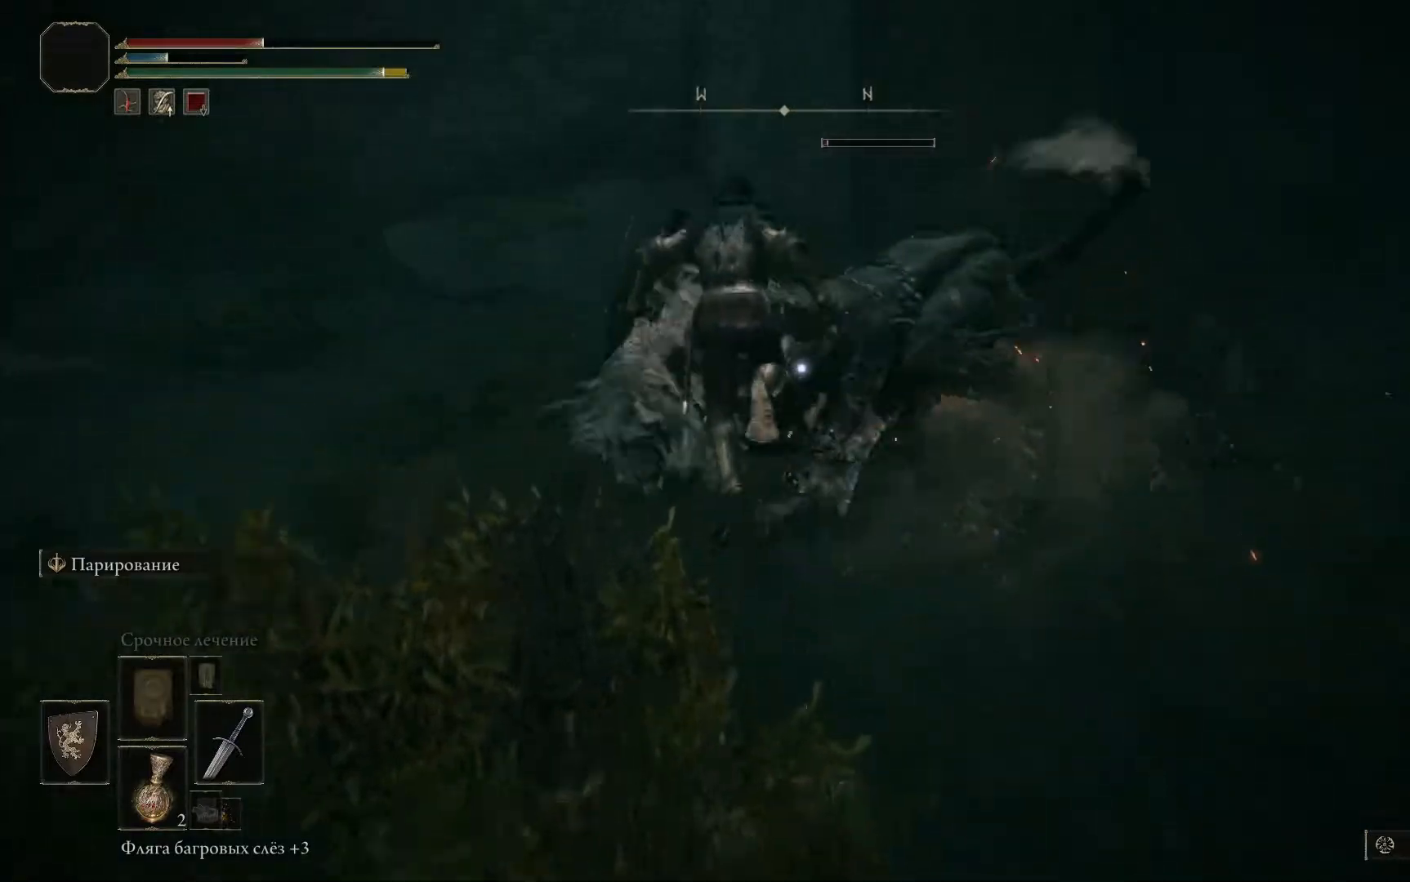
{"buttons": [], "left_stick": "center", "right_stick": "center", "events": [[50, "A", "down"], [100, "left_stick", "center"], [133, "A", "up"], [317, "R1", "down"], [400, "R1", "up"]]}
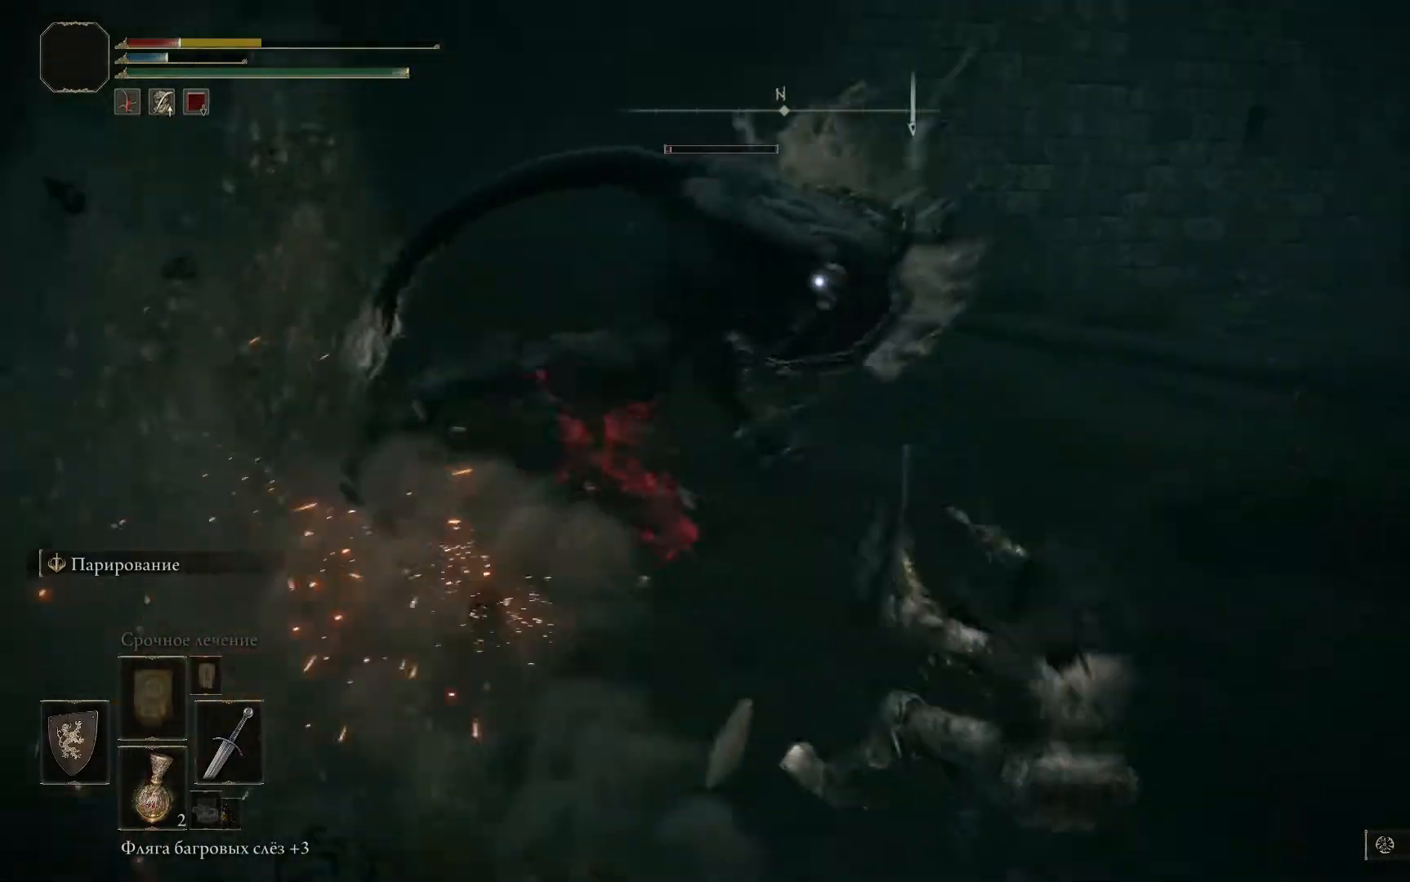
{"buttons": [], "left_stick": "up-left", "right_stick": "center", "events": [[267, "left_stick", "up-left"]]}
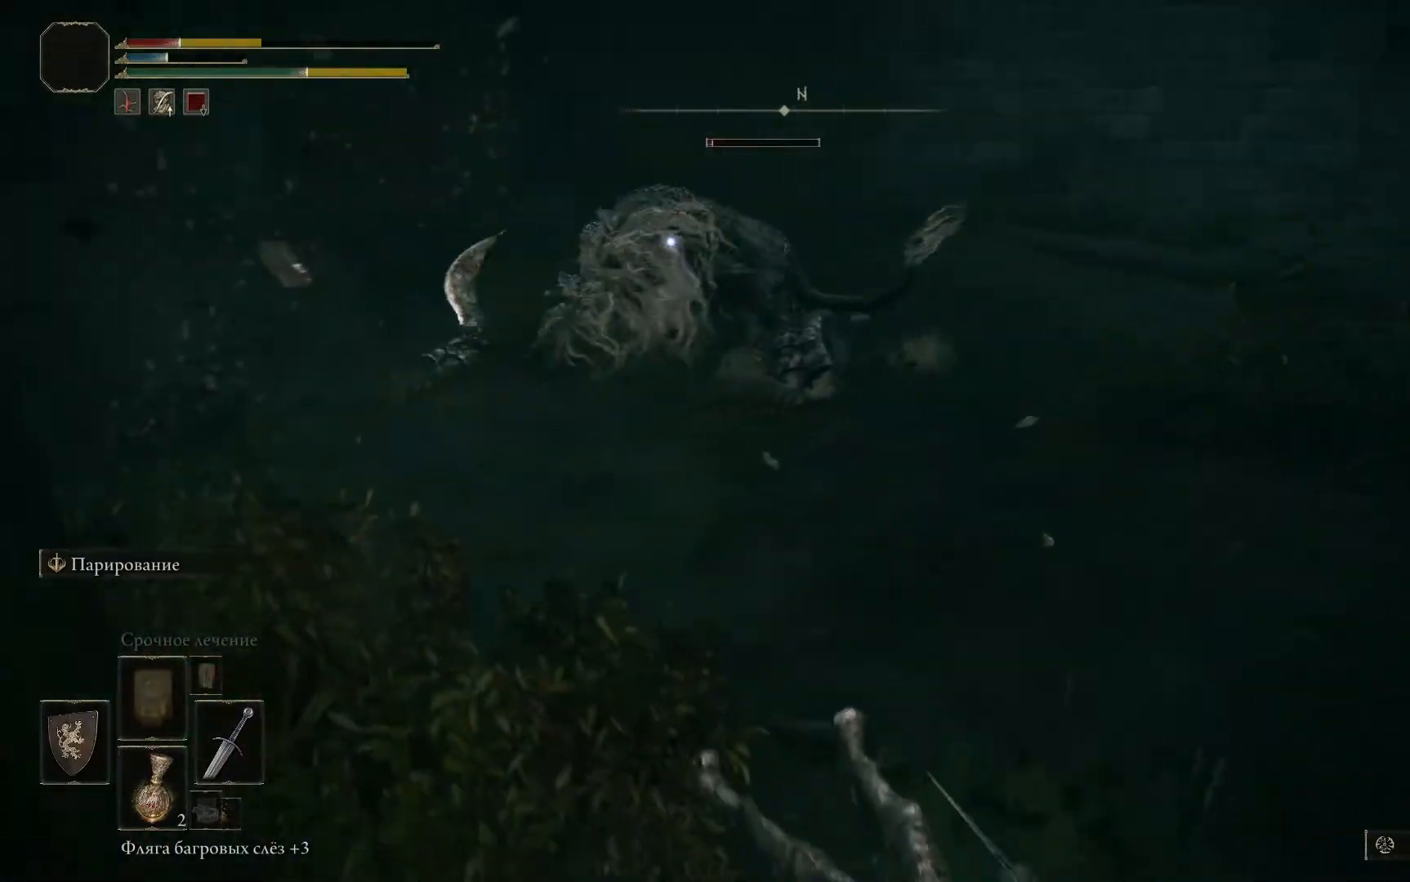
{"buttons": [], "left_stick": "up-left", "right_stick": "center", "events": []}
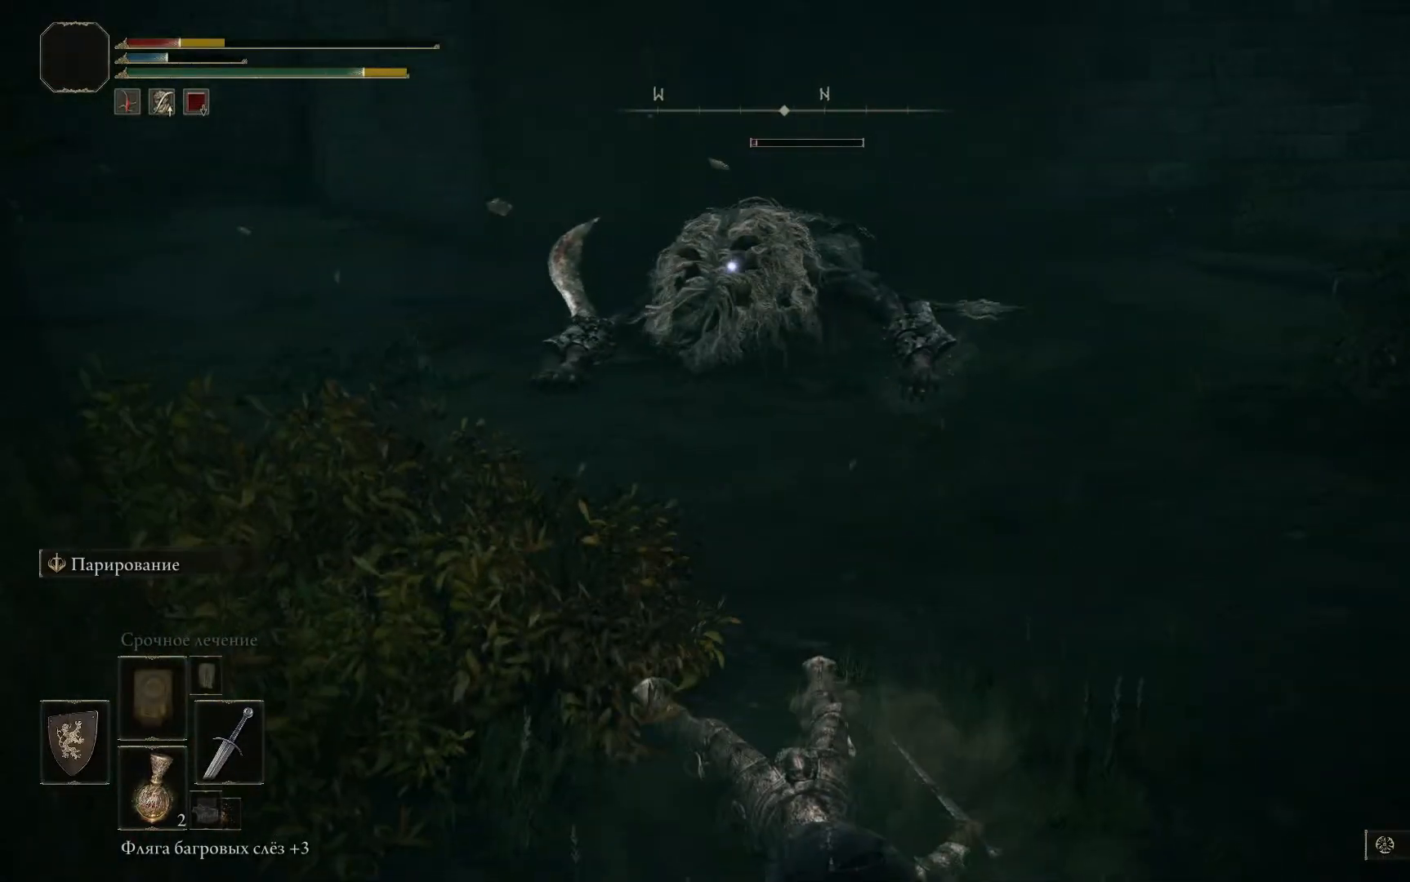
{"buttons": ["R2"], "left_stick": "down", "right_stick": "center", "events": [[234, "left_stick", "center"], [284, "left_stick", "down"], [501, "R2", "down"]]}
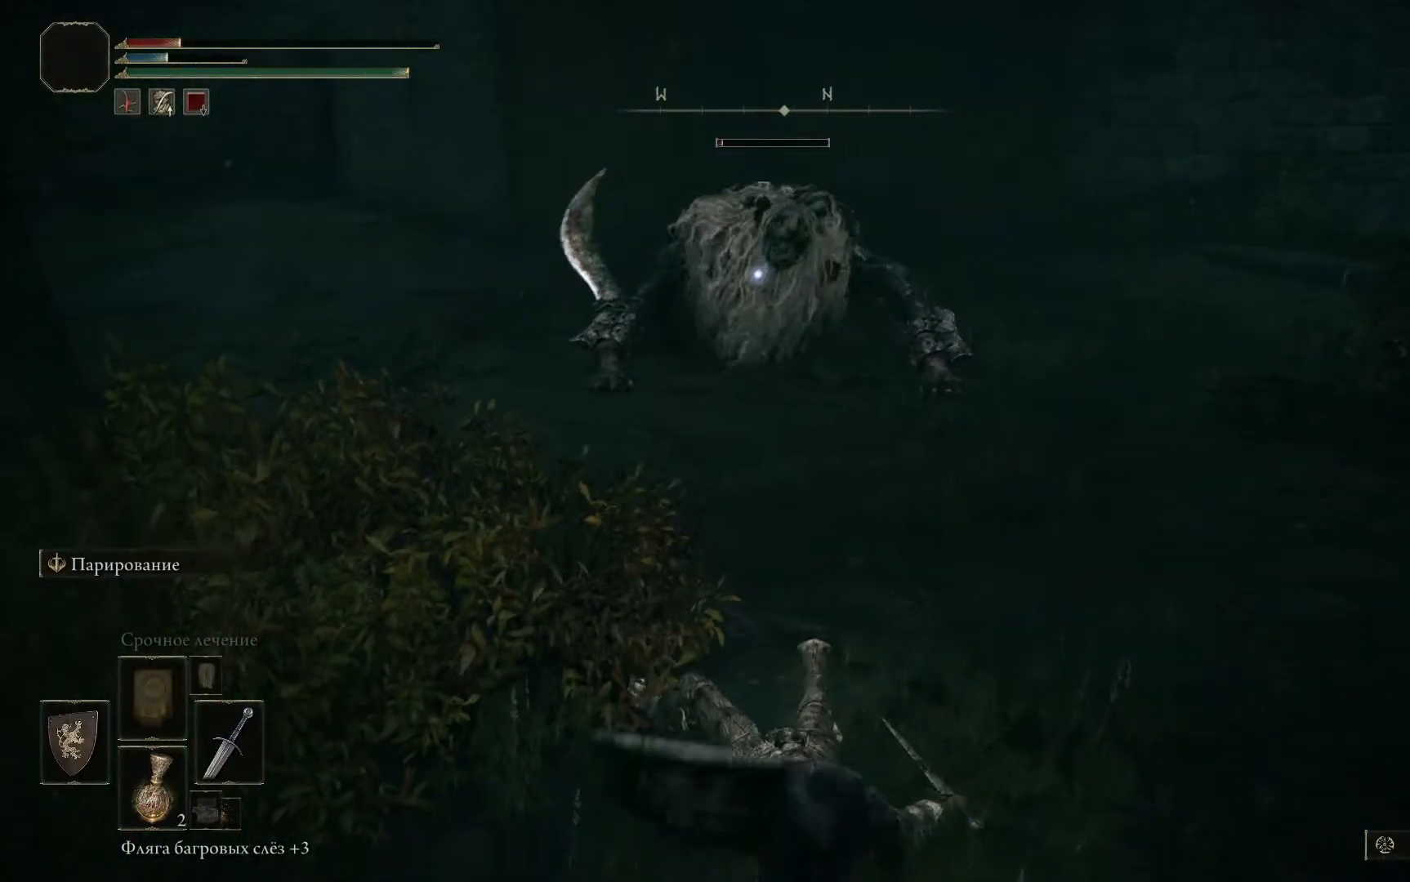
{"buttons": ["X"], "left_stick": "down", "right_stick": "center", "events": [[150, "R2", "up"], [500, "X", "down"]]}
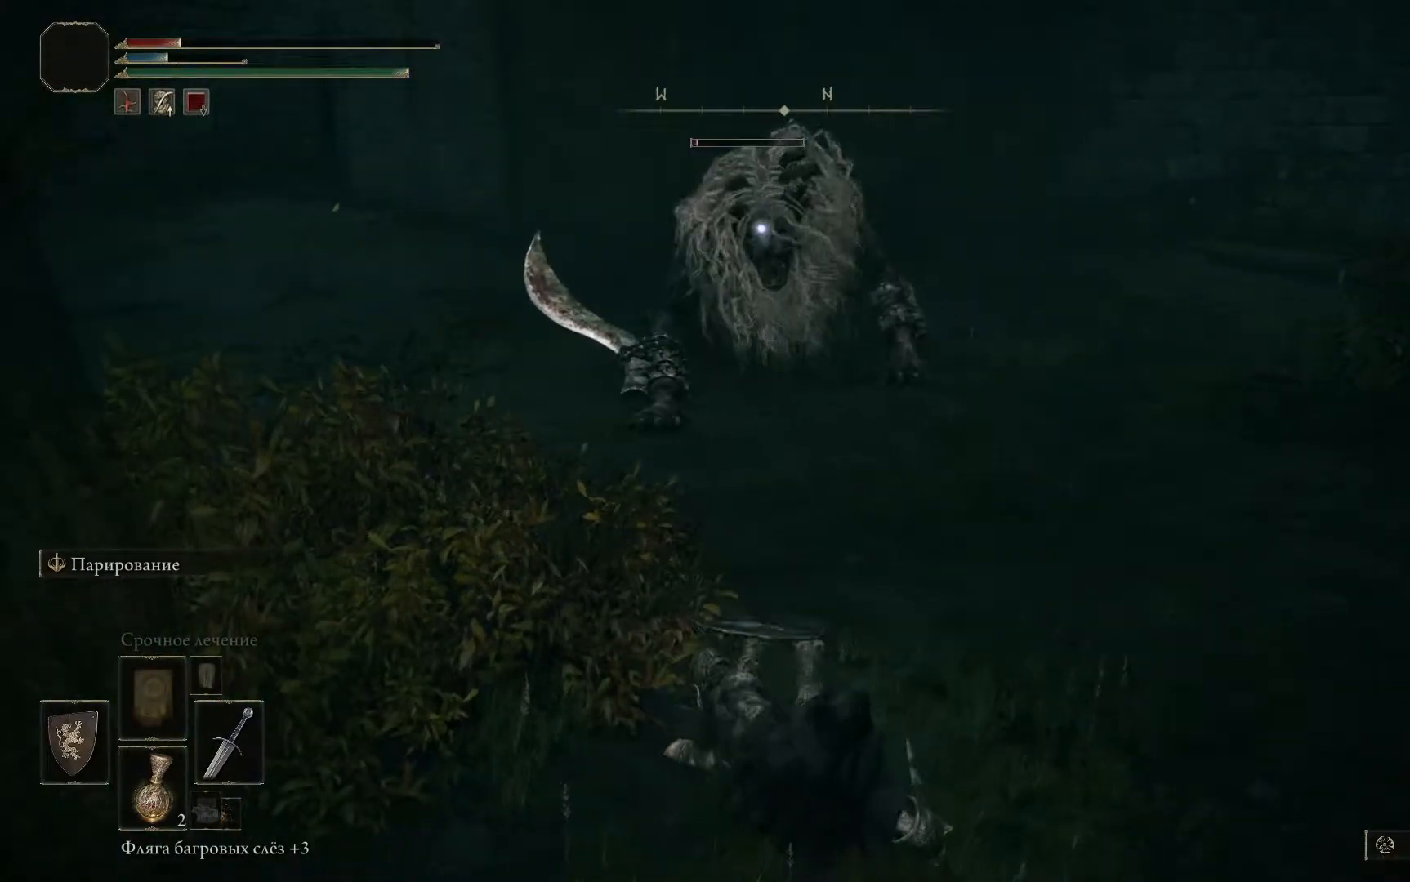
{"buttons": ["X"], "left_stick": "down", "right_stick": "center", "events": [[100, "X", "up"], [200, "X", "down"], [284, "X", "up"], [350, "X", "down"], [417, "X", "up"], [501, "X", "down"]]}
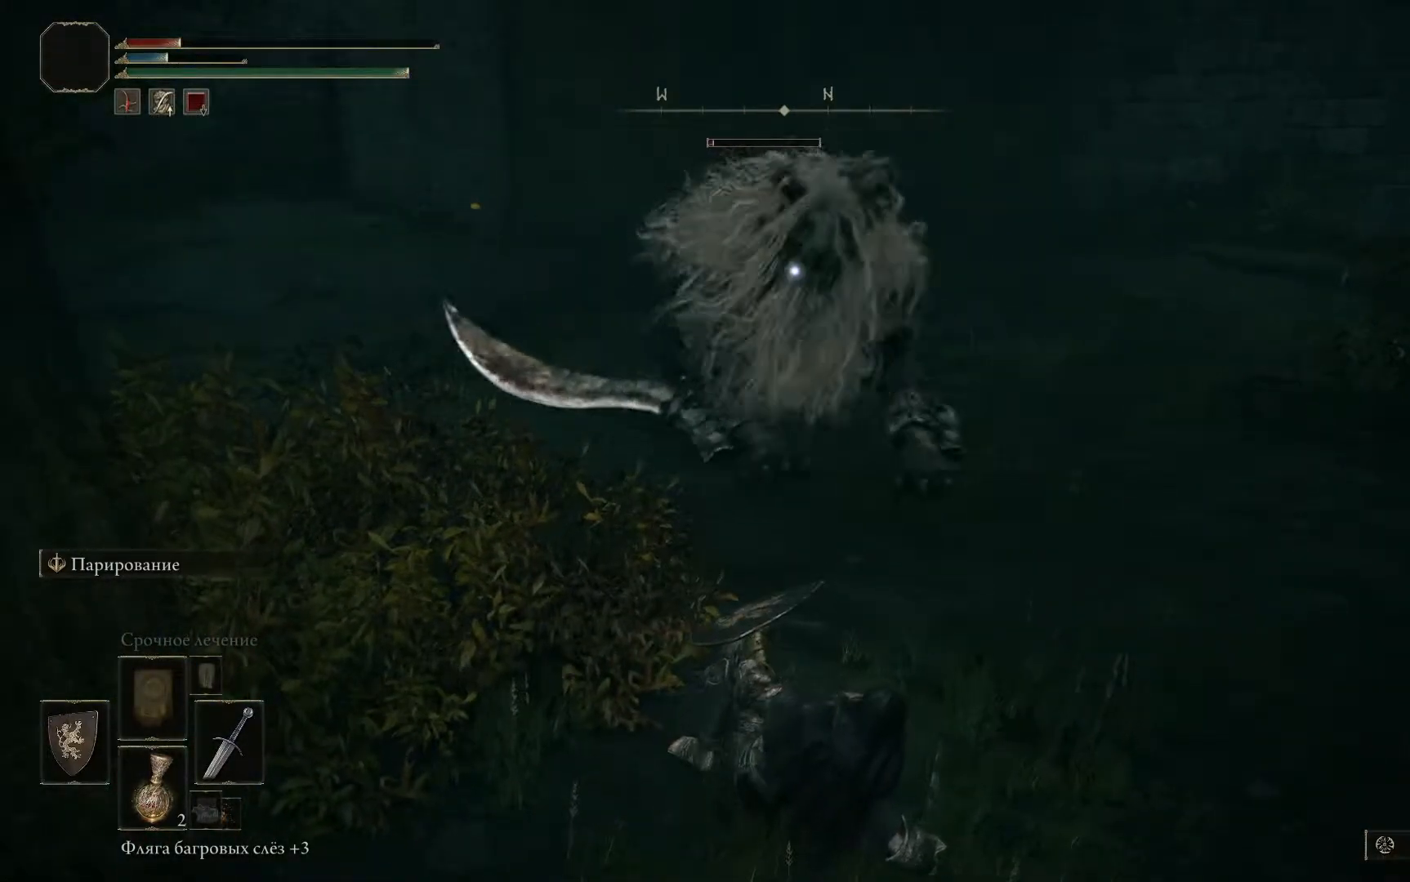
{"buttons": ["X"], "left_stick": "down", "right_stick": "center", "events": [[66, "X", "up"], [150, "X", "down"], [266, "X", "up"], [333, "X", "down"], [417, "X", "up"], [483, "X", "down"]]}
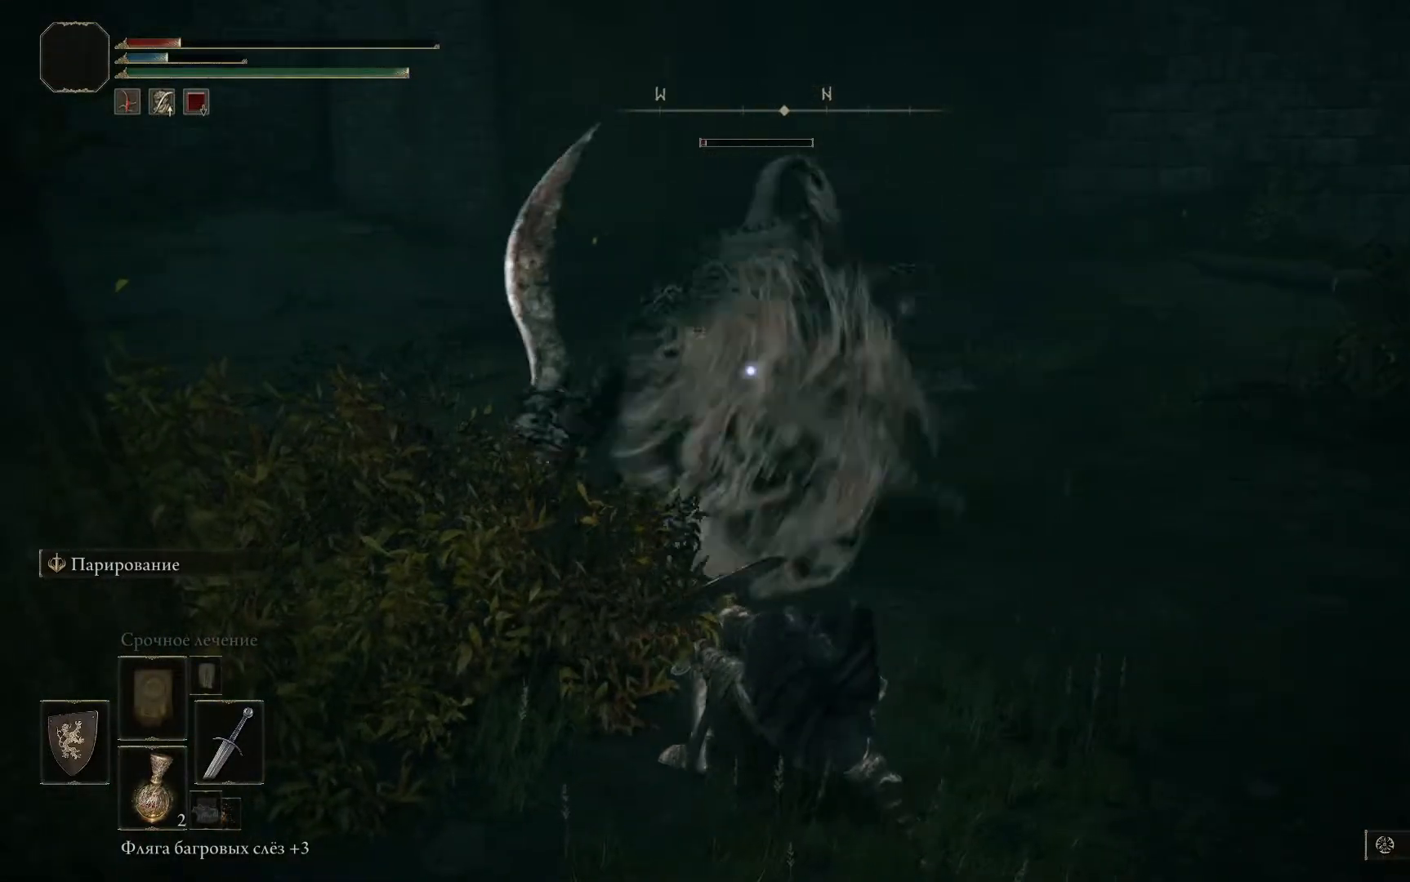
{"buttons": ["X"], "left_stick": "down", "right_stick": "center", "events": [[67, "X", "up"], [134, "X", "down"], [234, "X", "up"], [300, "X", "down"], [400, "X", "up"], [467, "X", "down"]]}
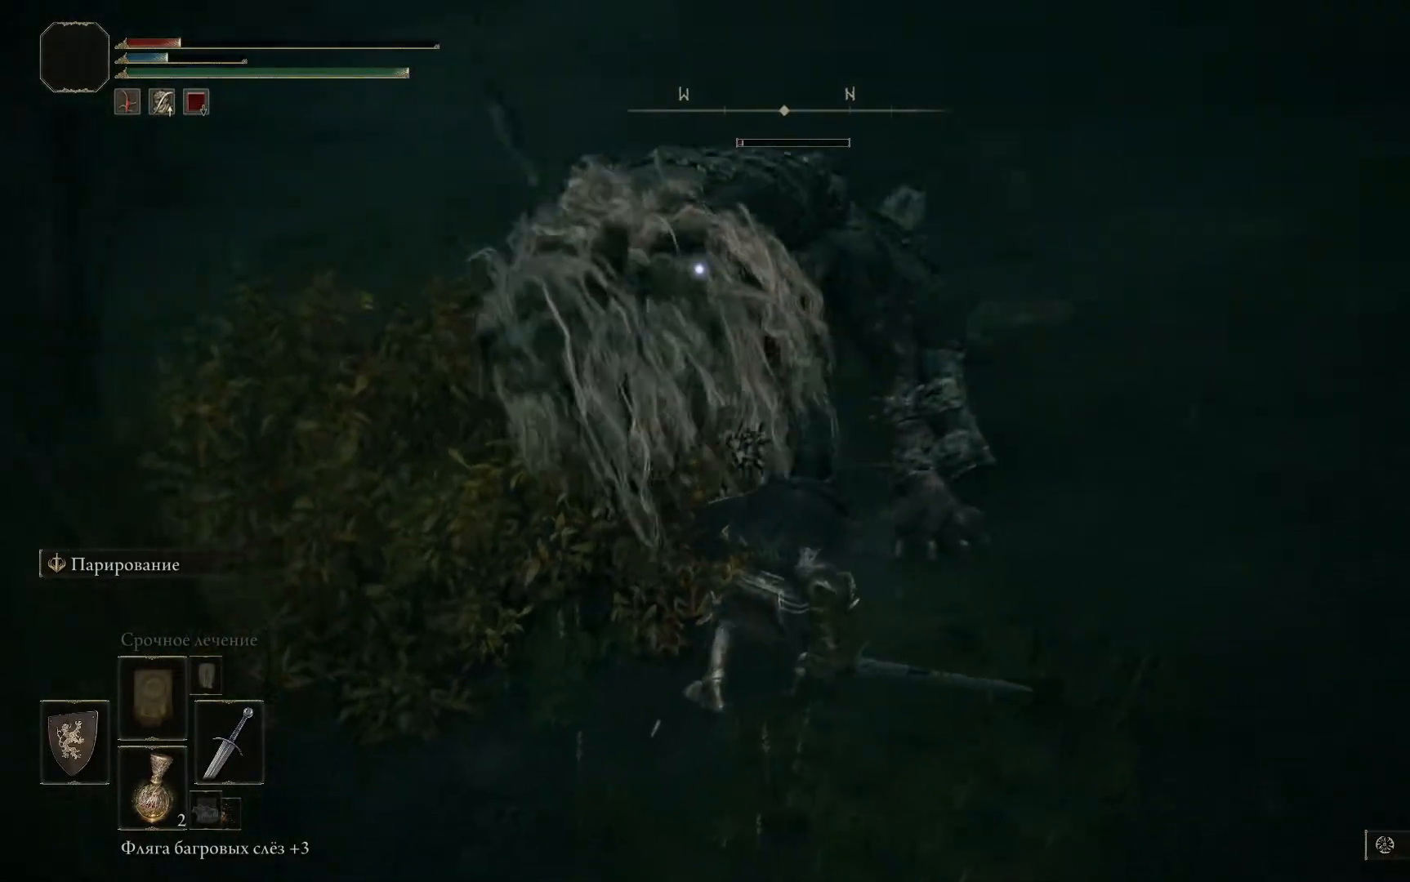
{"buttons": [], "left_stick": "down", "right_stick": "center", "events": [[66, "X", "up"], [116, "X", "down"], [216, "X", "up"], [300, "X", "down"], [400, "X", "up"]]}
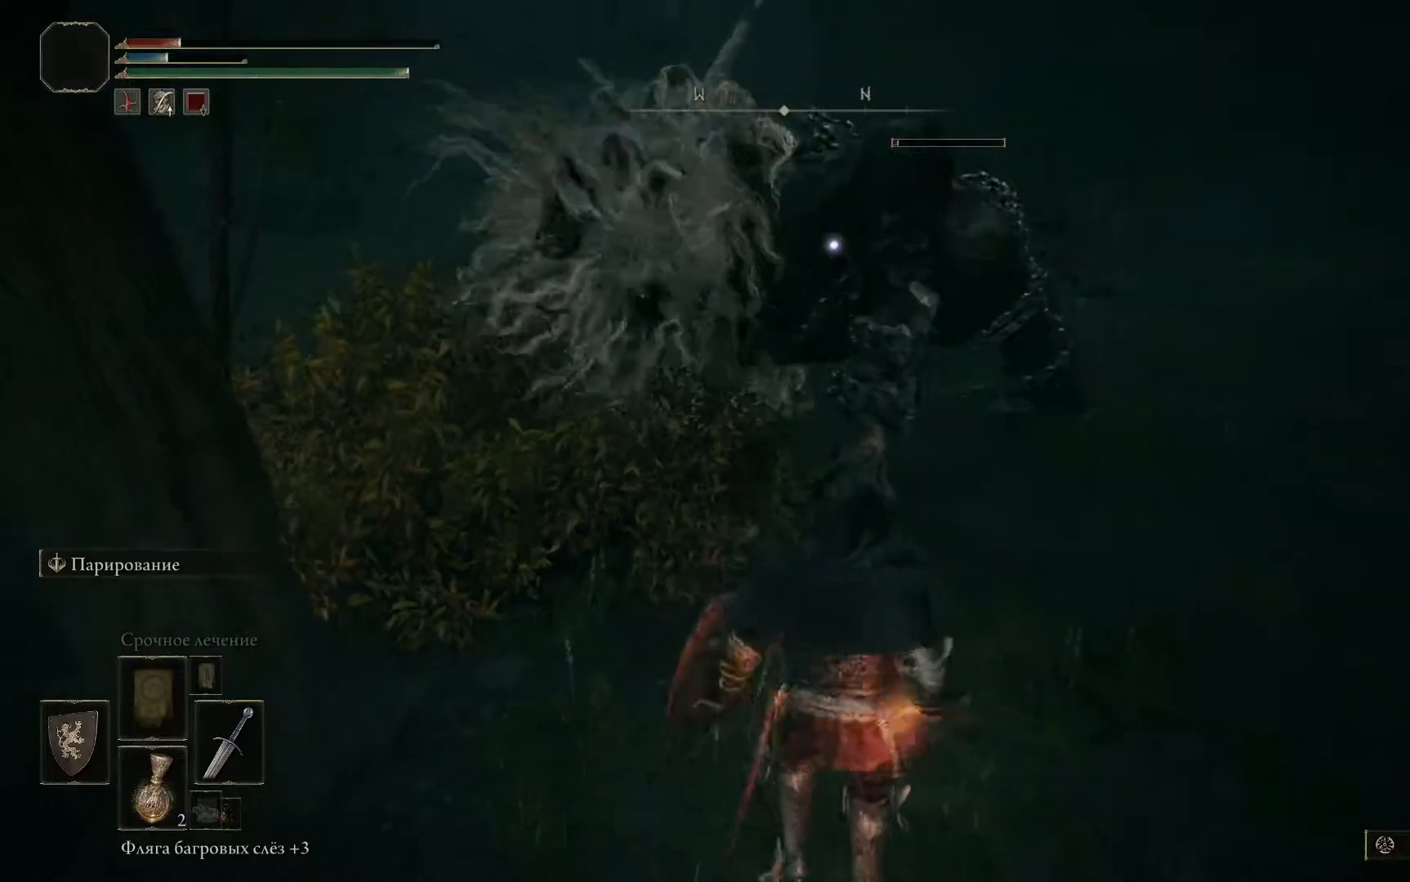
{"buttons": ["B"], "left_stick": "down", "right_stick": "center"}
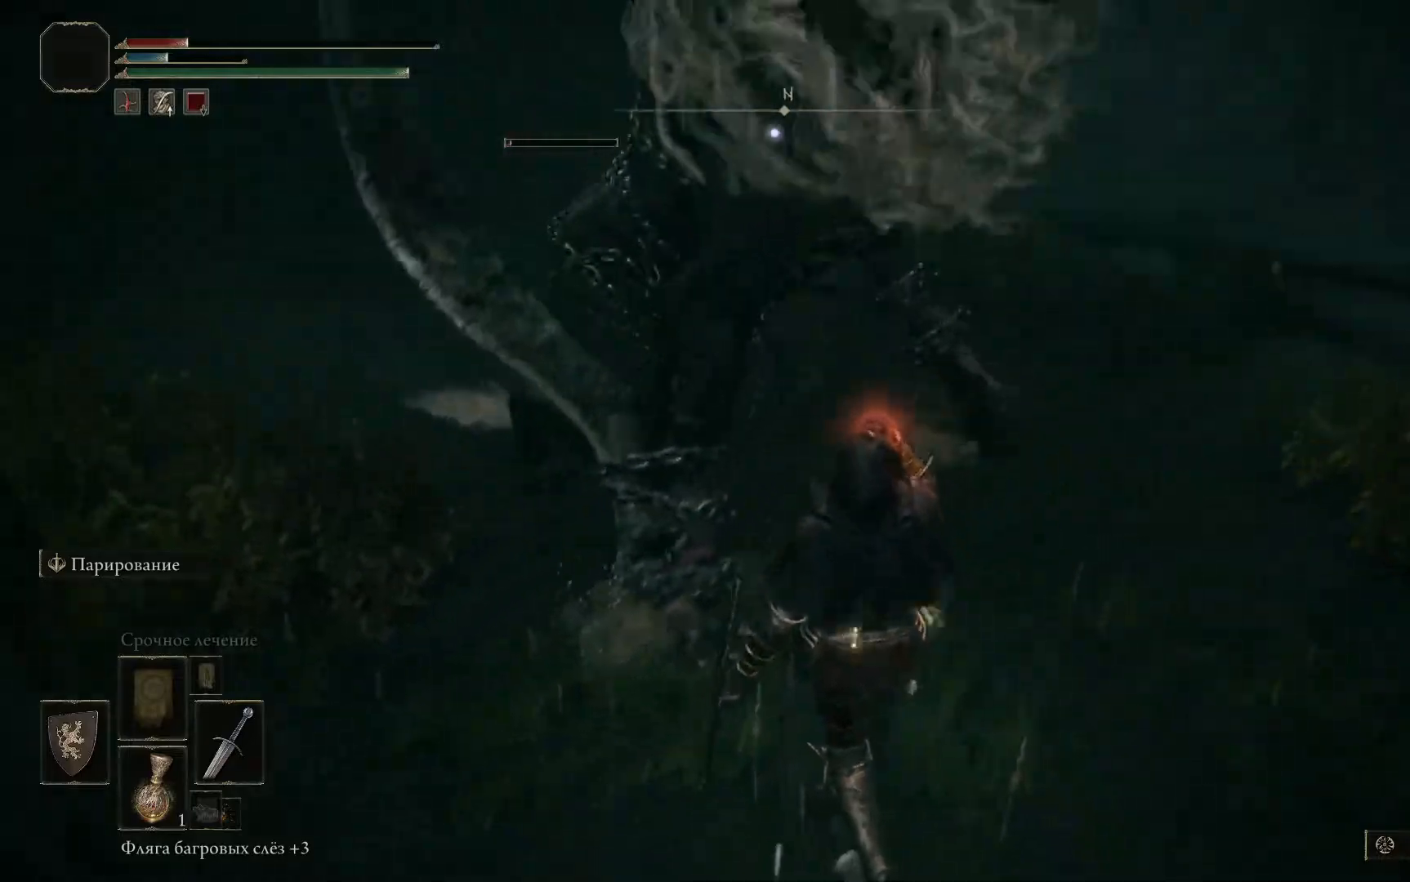
{"buttons": ["L1"], "left_stick": "down", "right_stick": "center", "events": [[83, "B", "up"], [467, "L1", "down"]]}
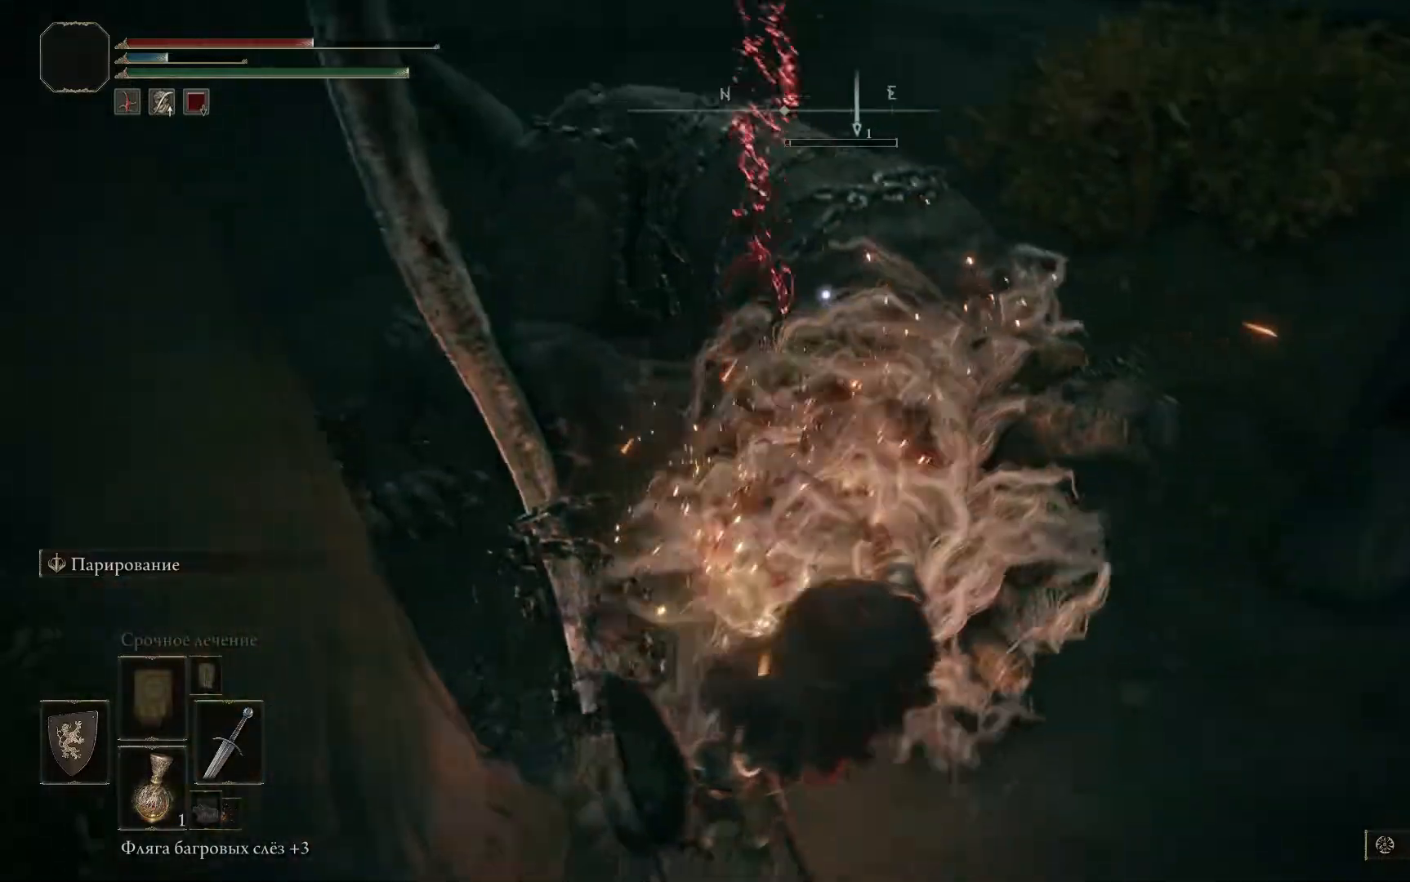
{"buttons": ["L1"], "left_stick": "left", "right_stick": "center", "events": [[150, "left_stick", "center"], [217, "left_stick", "left"]]}
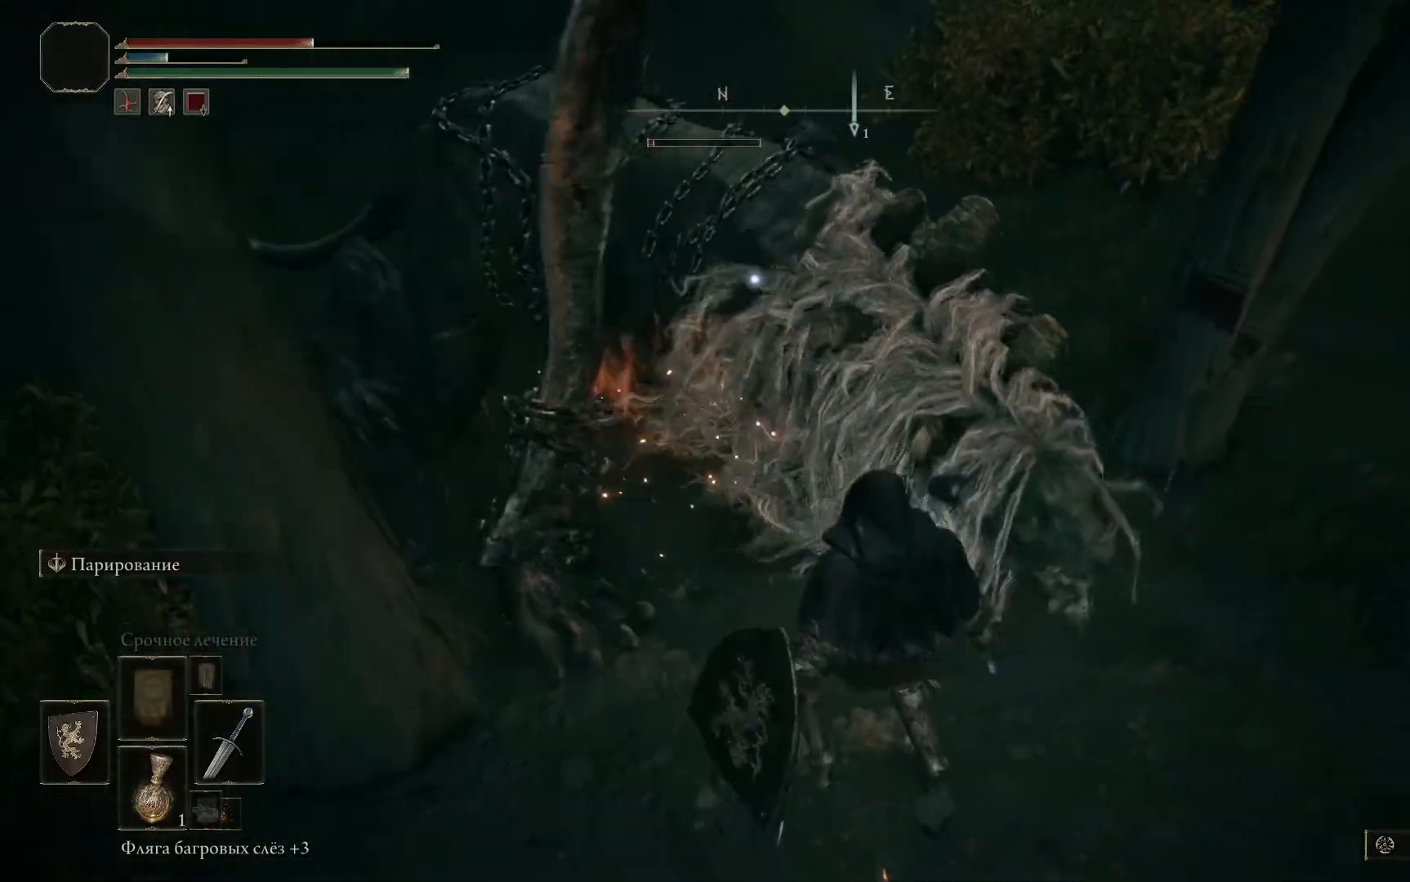
{"buttons": ["R1"], "left_stick": "left", "right_stick": "center", "events": [[200, "R1", "down"], [233, "L1", "up"], [283, "R1", "up"], [333, "R1", "down"], [400, "R1", "up"], [450, "R1", "down"]]}
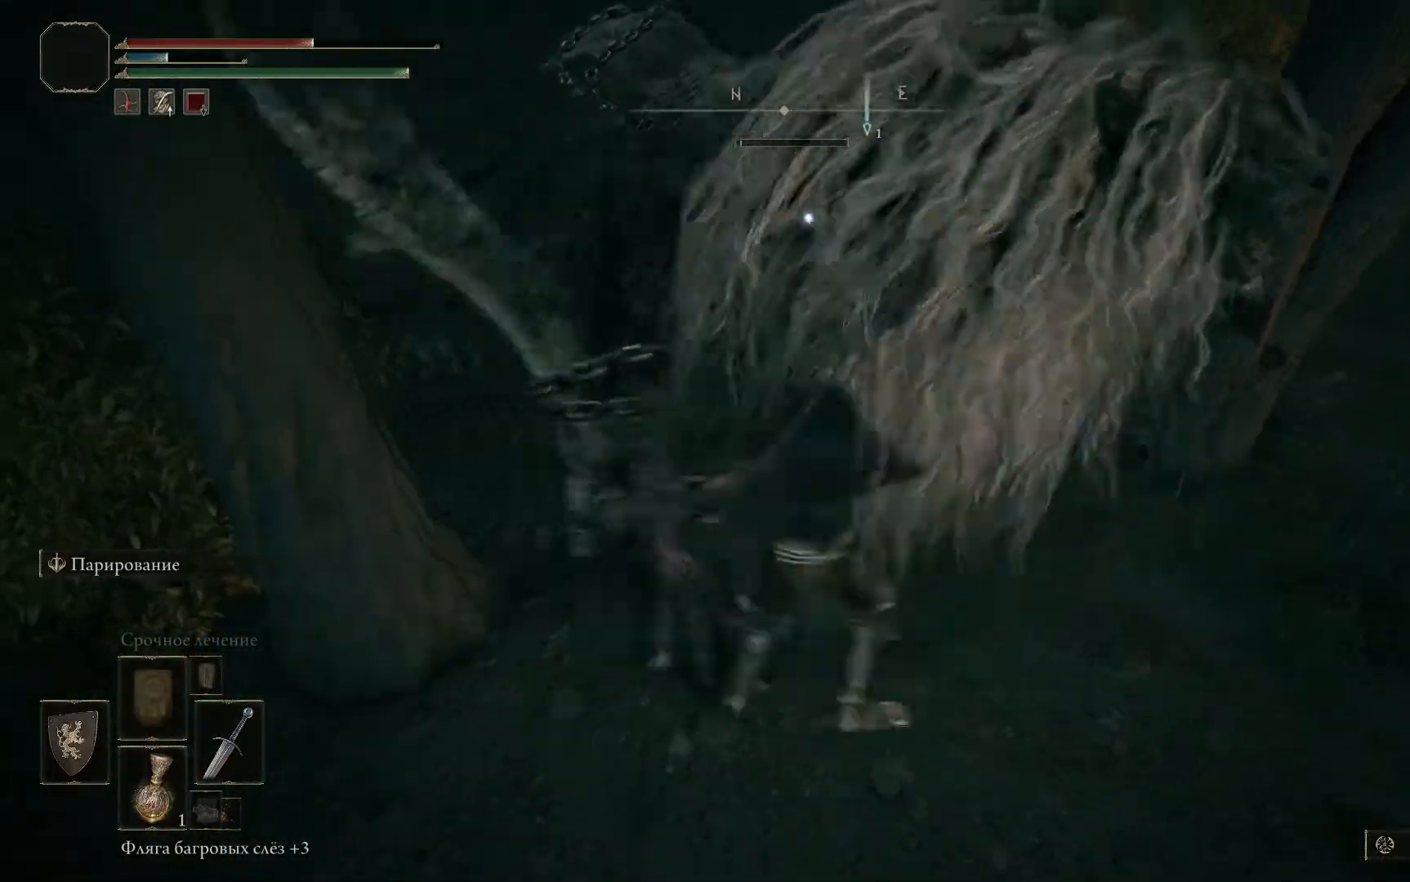
{"buttons": [], "left_stick": "left", "right_stick": "center", "events": [[33, "R1", "up"], [67, "R1", "down"], [150, "R1", "up"], [184, "R1", "down"], [267, "R1", "up"], [300, "R1", "down"], [400, "R1", "up"], [434, "R1", "down"], [501, "R1", "up"]]}
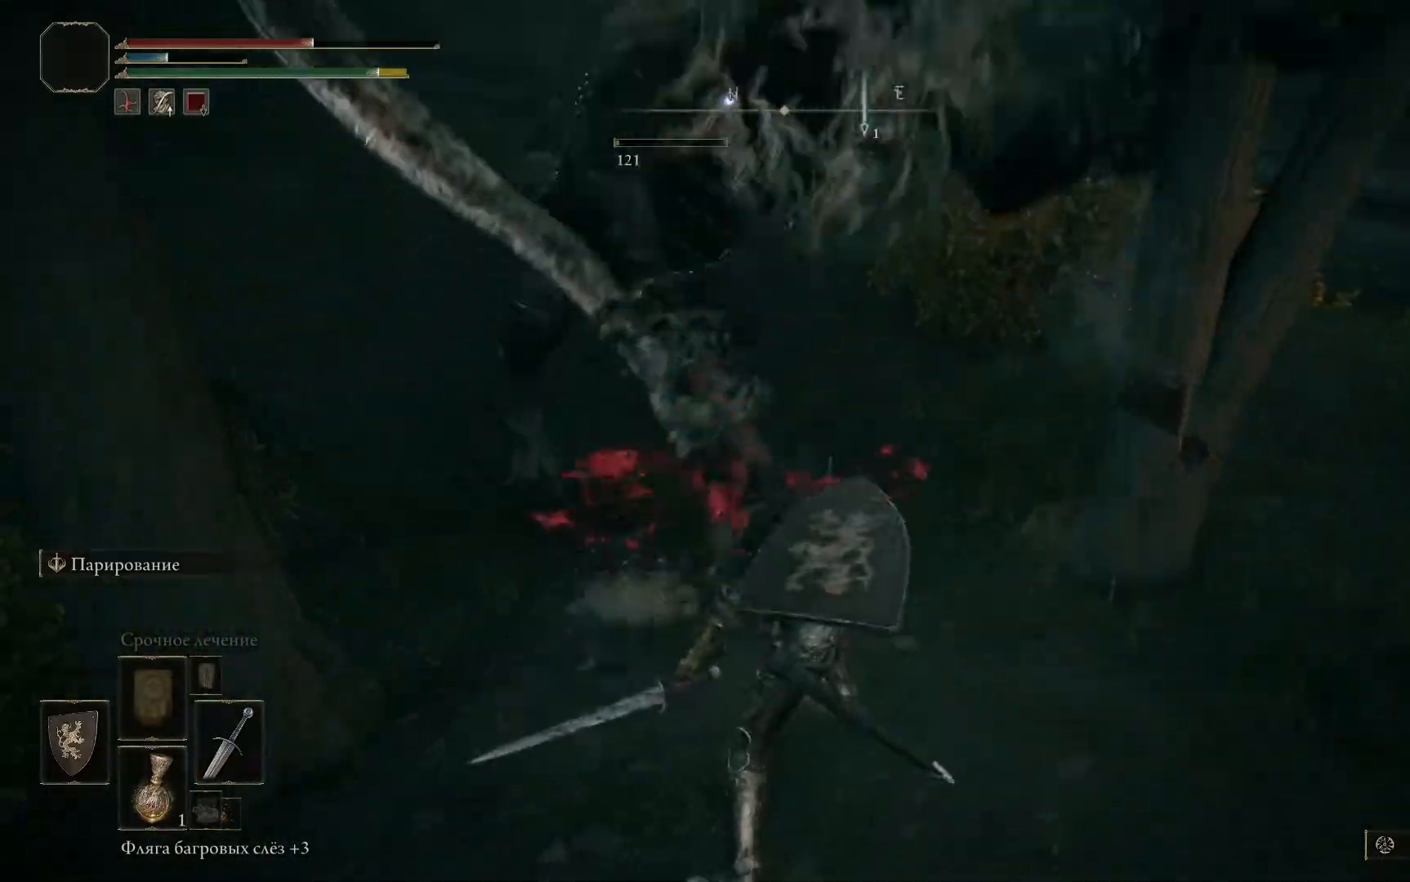
{"buttons": [], "left_stick": "left", "right_stick": "center", "events": [[83, "R1", "down"], [116, "R1", "up"], [200, "R1", "down"], [233, "R1", "up"]]}
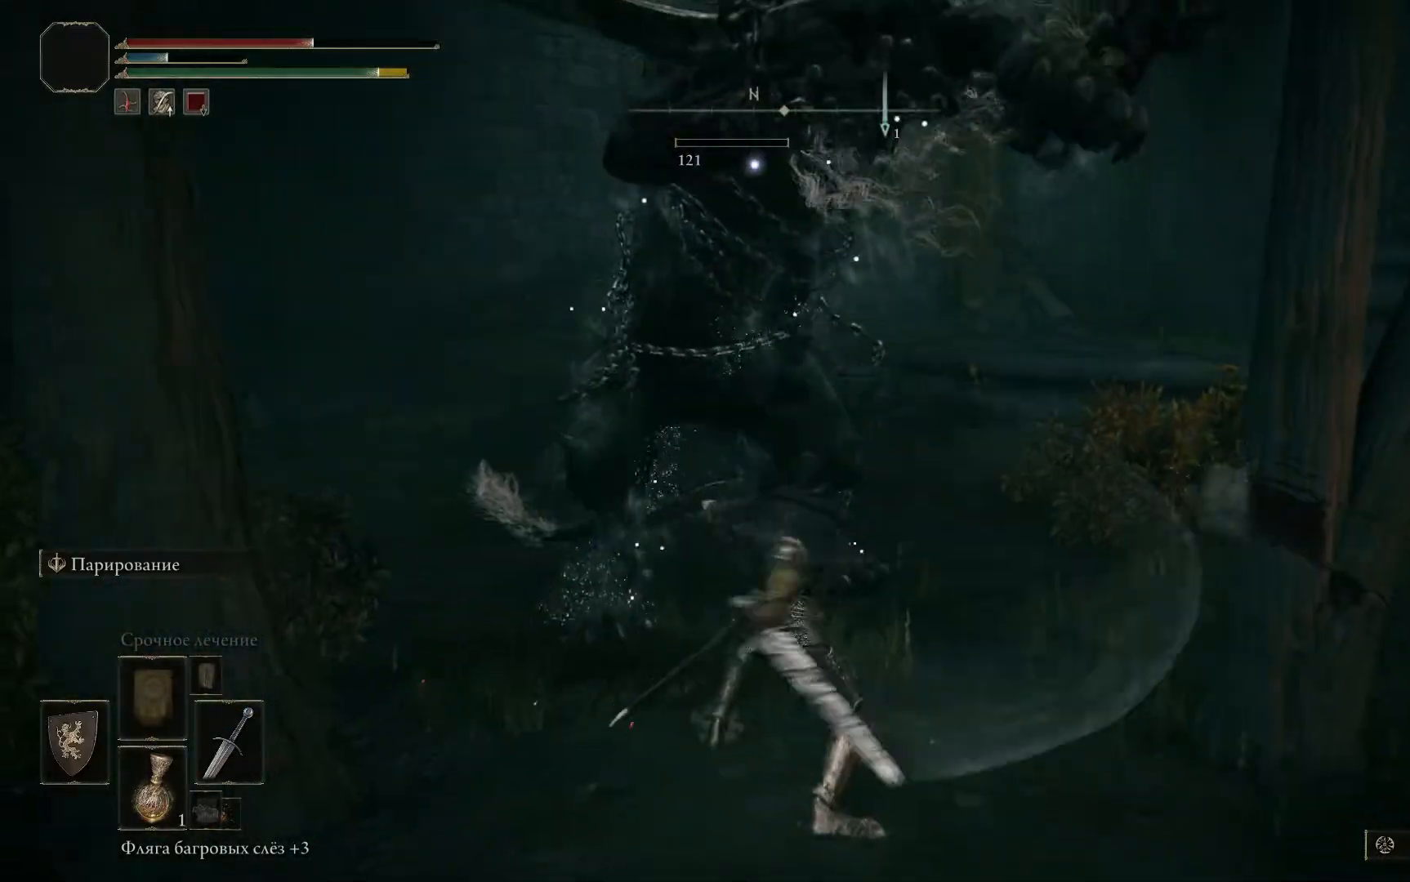
{"buttons": [], "left_stick": "center", "right_stick": "center", "events": [[150, "left_stick", "center"]]}
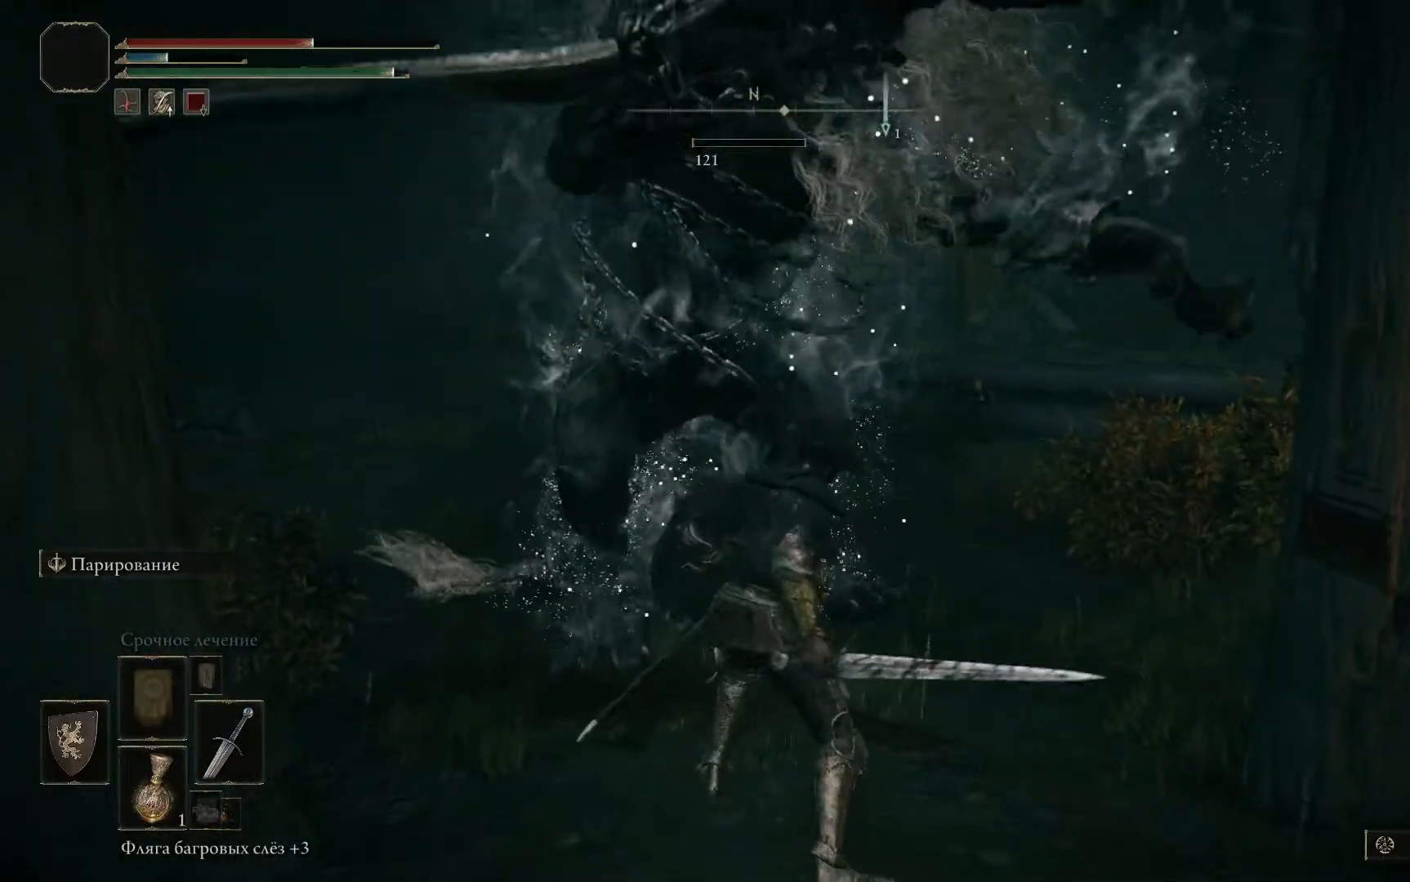
{"buttons": [], "left_stick": "center", "right_stick": "center", "events": []}
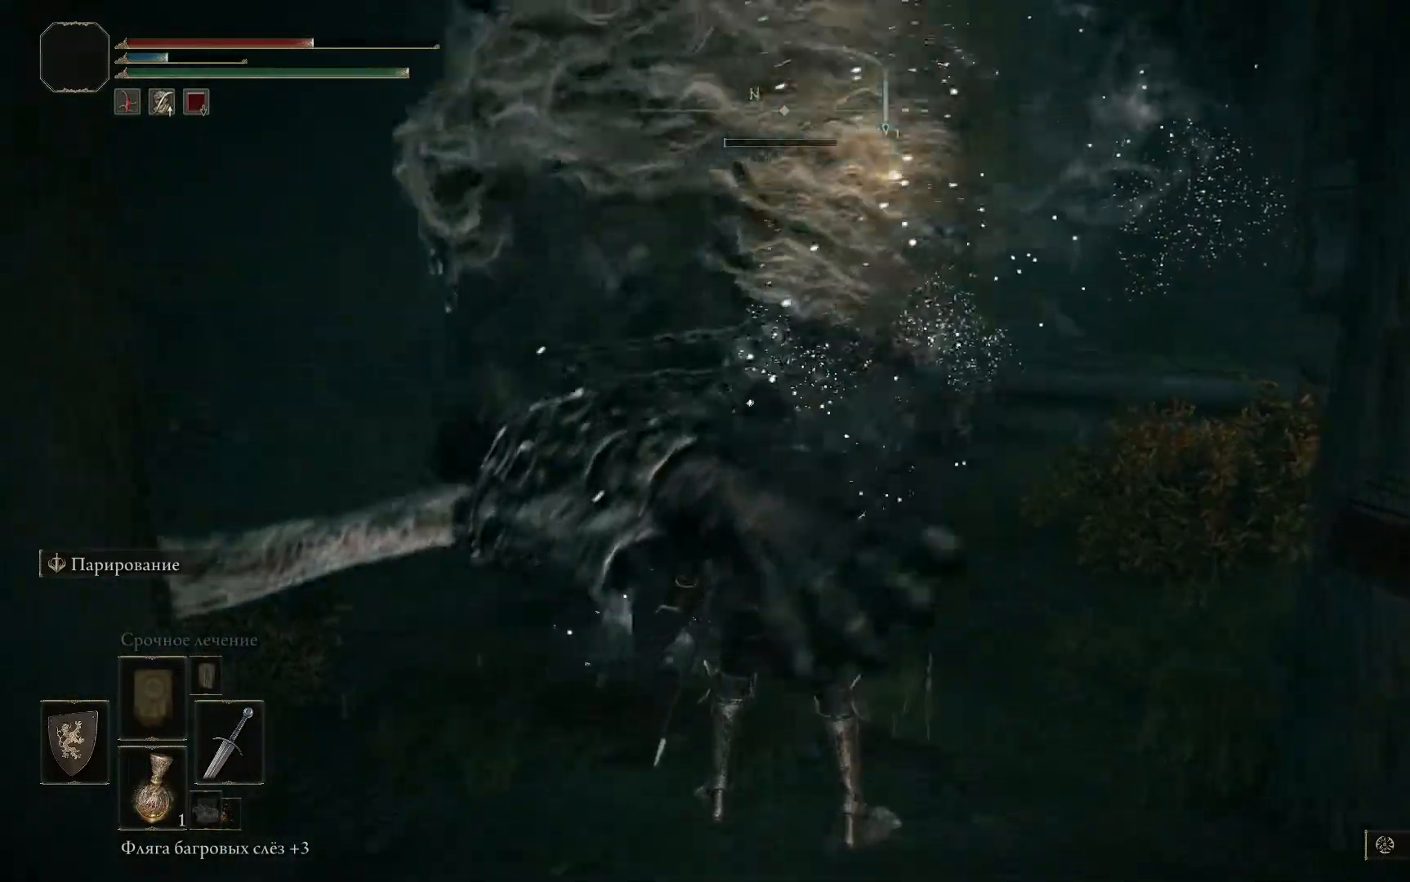
{"buttons": [], "left_stick": "center", "right_stick": "center", "events": []}